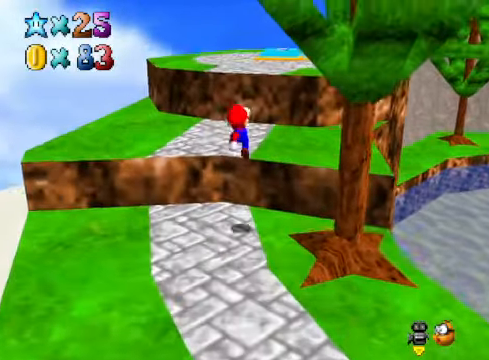
Gameplay with a controller (Xbox layout); each line is a JSON object with the inputs held at the frame after it. "events" lists button and stick changes between this image and that frame as [ms after this image, input, new state], when the widget could be followed in between.
{"buttons": ["A"], "left_stick": "up-right", "right_stick": "center", "events": [[66, "left_stick", "up-right"], [334, "A", "down"]]}
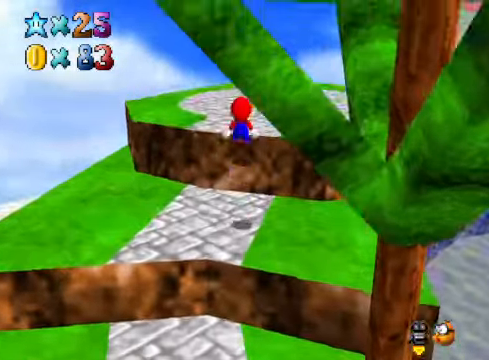
{"buttons": ["A"], "left_stick": "up", "right_stick": "center", "events": [[33, "A", "up"], [167, "right_stick", "down-right"], [300, "right_stick", "center"], [367, "X", "down"], [367, "left_stick", "up"], [467, "X", "up"], [501, "A", "down"]]}
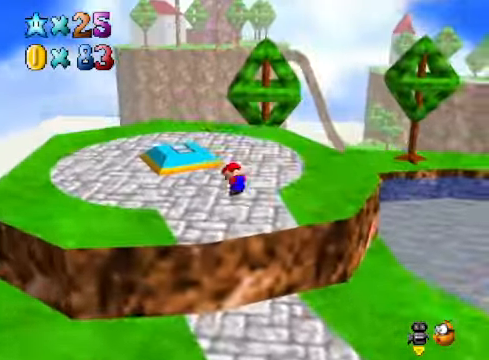
{"buttons": [], "left_stick": "down-left", "right_stick": "right", "events": [[66, "A", "up"], [233, "right_stick", "down-right"], [300, "left_stick", "up-left"], [367, "right_stick", "center"], [434, "left_stick", "down-left"], [467, "right_stick", "right"]]}
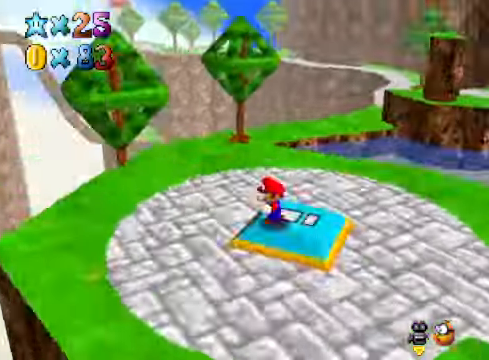
{"buttons": [], "left_stick": "up-right", "right_stick": "center", "events": [[101, "right_stick", "center"], [134, "left_stick", "down-right"], [235, "right_stick", "down-right"], [335, "left_stick", "up-right"], [368, "right_stick", "center"]]}
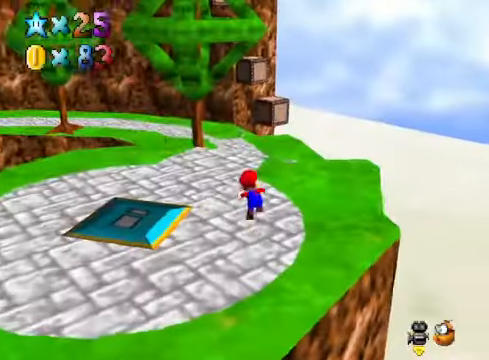
{"buttons": [], "left_stick": "up-right", "right_stick": "center", "events": [[67, "left_stick", "up"], [300, "X", "down"], [367, "X", "up"], [367, "left_stick", "up-right"]]}
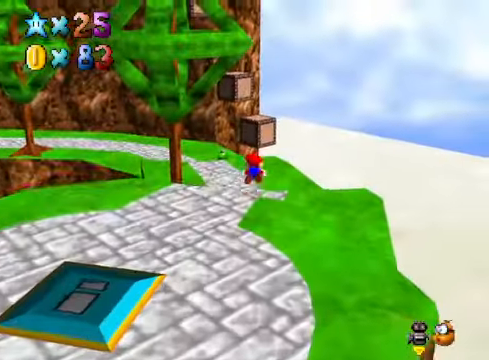
{"buttons": [], "left_stick": "up-right", "right_stick": "center", "events": [[367, "A", "down"], [467, "A", "up"]]}
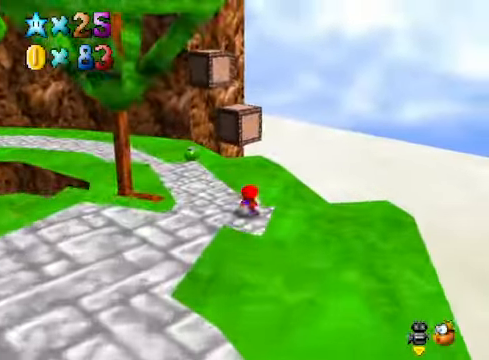
{"buttons": [], "left_stick": "up-right", "right_stick": "center", "events": [[133, "right_stick", "down-left"], [233, "right_stick", "center"]]}
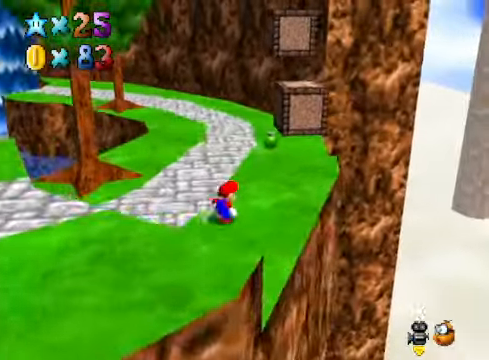
{"buttons": [], "left_stick": "down", "right_stick": "center", "events": [[300, "left_stick", "down-left"], [501, "left_stick", "down"]]}
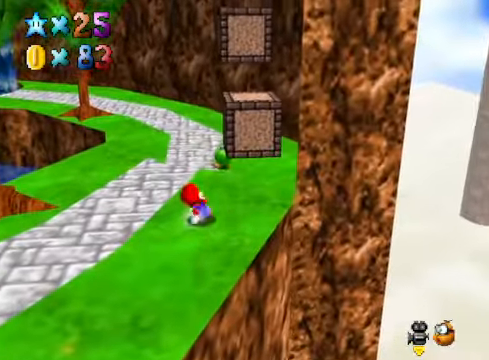
{"buttons": [], "left_stick": "up", "right_stick": "down-right", "events": [[167, "left_stick", "up-right"], [233, "A", "down"], [267, "A", "up"], [267, "left_stick", "up"], [434, "right_stick", "down-right"]]}
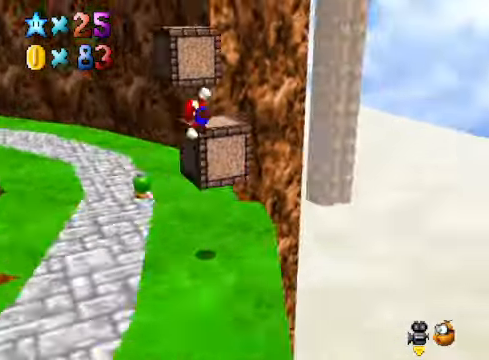
{"buttons": [], "left_stick": "center", "right_stick": "center", "events": [[33, "left_stick", "up-right"], [33, "right_stick", "center"], [133, "right_stick", "down-right"], [267, "right_stick", "center"], [467, "left_stick", "center"]]}
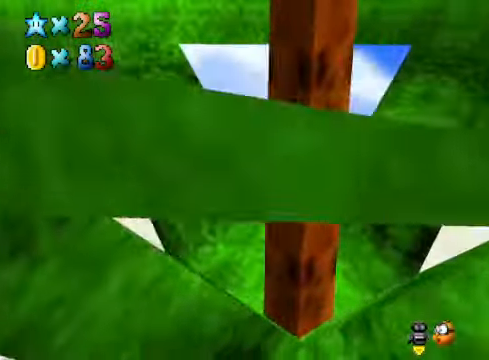
{"buttons": ["A"], "left_stick": "center", "right_stick": "center", "events": [[201, "A", "down"], [201, "left_stick", "left"], [468, "left_stick", "center"]]}
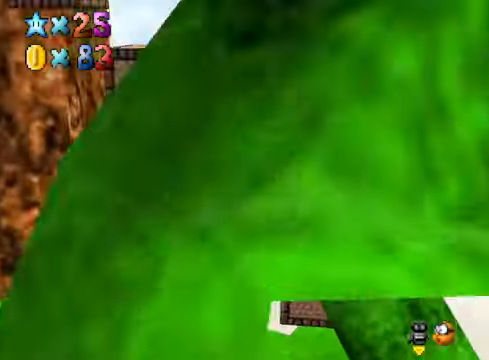
{"buttons": [], "left_stick": "center", "right_stick": "center", "events": [[167, "A", "up"], [167, "X", "down"], [167, "left_stick", "down-right"], [301, "X", "up"], [401, "left_stick", "center"]]}
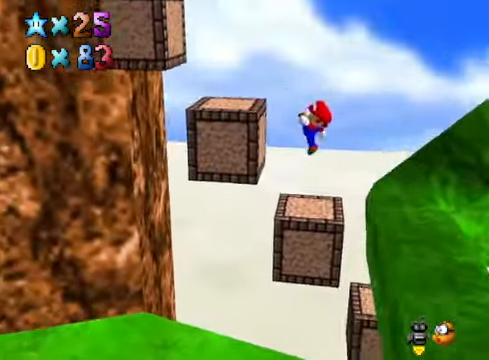
{"buttons": ["A"], "left_stick": "left", "right_stick": "center", "events": [[234, "A", "down"], [301, "left_stick", "left"]]}
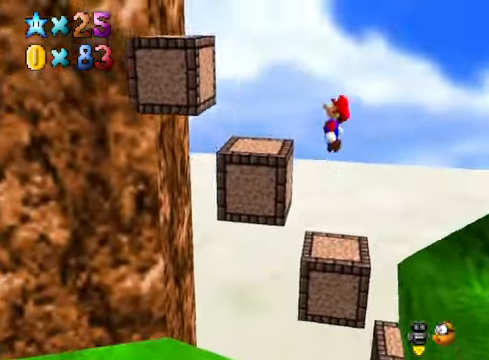
{"buttons": [], "left_stick": "down", "right_stick": "center", "events": [[134, "X", "down"], [234, "left_stick", "center"], [267, "X", "up"], [301, "A", "up"], [434, "left_stick", "down"]]}
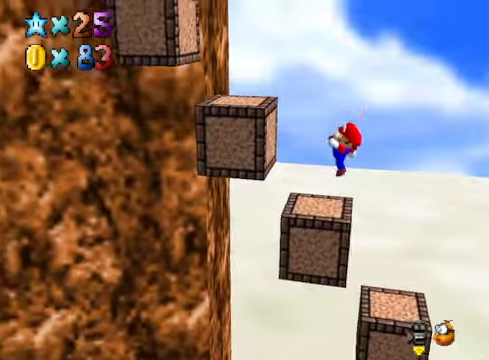
{"buttons": ["A"], "left_stick": "left", "right_stick": "center", "events": [[67, "left_stick", "center"], [167, "A", "down"], [201, "left_stick", "left"]]}
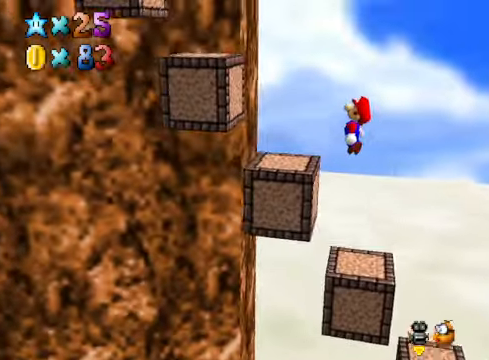
{"buttons": [], "left_stick": "center", "right_stick": "center", "events": [[34, "left_stick", "center"], [67, "X", "down"], [101, "A", "up"], [167, "left_stick", "down-left"], [234, "X", "up"], [368, "left_stick", "center"]]}
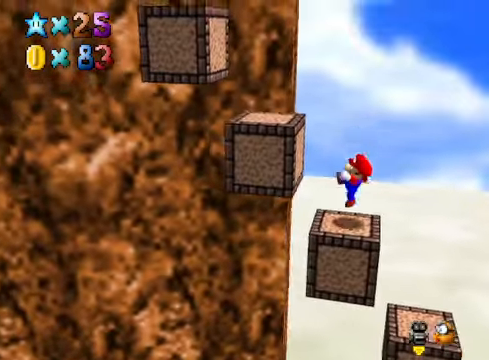
{"buttons": ["A", "X"], "left_stick": "center", "right_stick": "center", "events": [[101, "A", "down"], [201, "left_stick", "left"], [368, "left_stick", "center"], [468, "X", "down"]]}
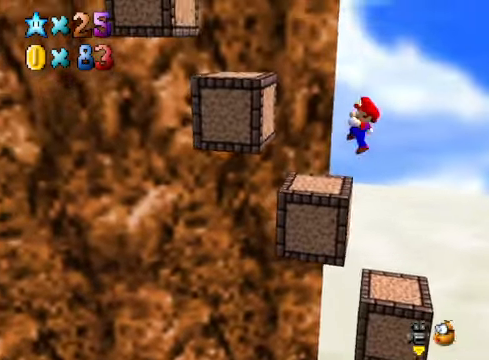
{"buttons": ["A"], "left_stick": "left", "right_stick": "center", "events": [[34, "A", "up"], [34, "left_stick", "down"], [134, "X", "up"], [267, "left_stick", "center"], [401, "left_stick", "left"], [468, "A", "down"]]}
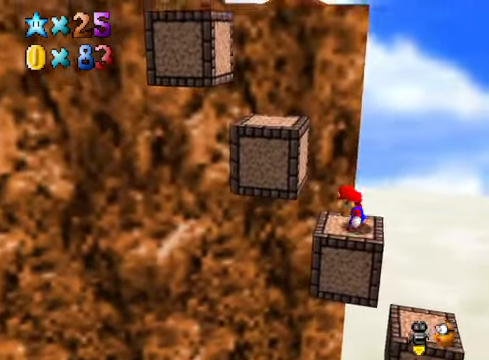
{"buttons": ["A", "X"], "left_stick": "left", "right_stick": "center", "events": [[167, "left_stick", "center"], [301, "left_stick", "left"], [468, "X", "down"]]}
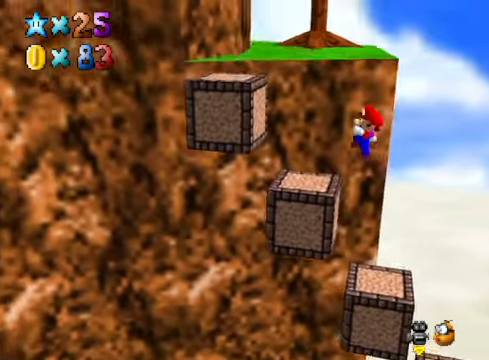
{"buttons": ["A"], "left_stick": "center", "right_stick": "center", "events": [[67, "left_stick", "center"], [167, "X", "up"], [201, "left_stick", "left"], [234, "A", "up"], [368, "left_stick", "center"], [501, "A", "down"]]}
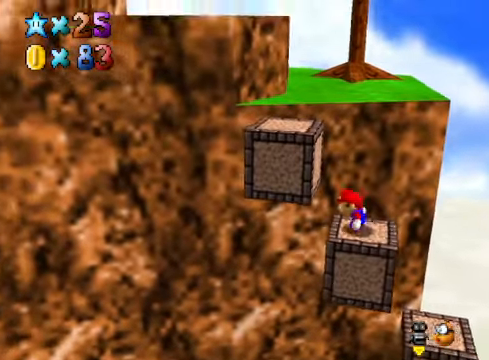
{"buttons": [], "left_stick": "down", "right_stick": "center", "events": [[201, "left_stick", "left"], [267, "left_stick", "down-left"], [368, "left_stick", "center"], [434, "A", "up"], [501, "left_stick", "down"]]}
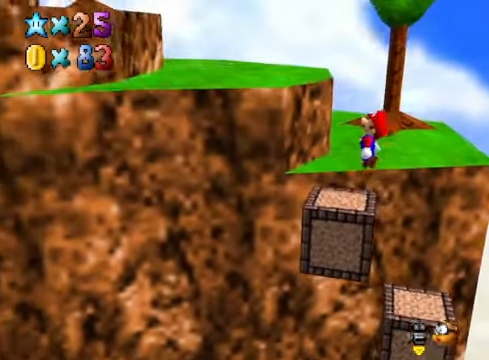
{"buttons": ["A"], "left_stick": "up-left", "right_stick": "center", "events": [[167, "left_stick", "center"], [334, "A", "down"], [334, "left_stick", "up-left"]]}
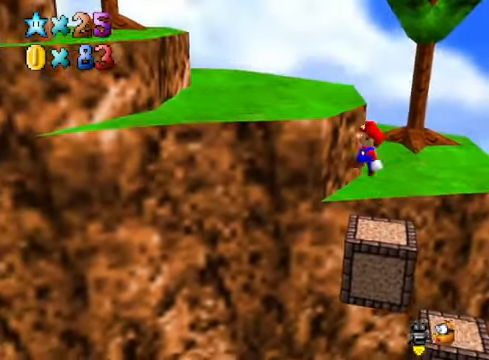
{"buttons": [], "left_stick": "up", "right_stick": "center", "events": [[201, "X", "down"], [267, "left_stick", "up"], [401, "X", "up"], [434, "A", "up"]]}
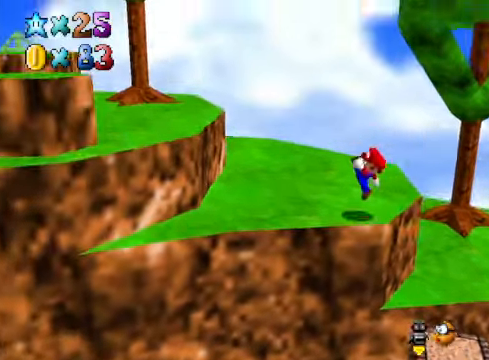
{"buttons": ["A"], "left_stick": "up-left", "right_stick": "center", "events": [[134, "left_stick", "up-left"], [134, "right_stick", "down-left"], [301, "right_stick", "center"], [501, "A", "down"]]}
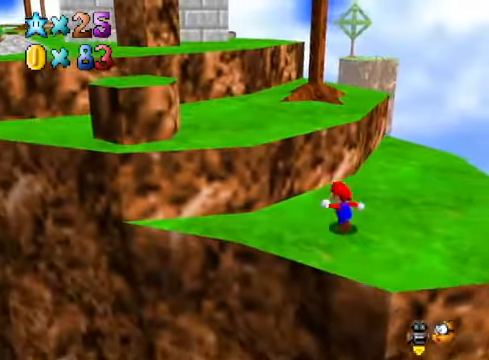
{"buttons": [], "left_stick": "up-left", "right_stick": "center", "events": [[234, "A", "up"], [333, "right_stick", "down-left"], [500, "right_stick", "center"]]}
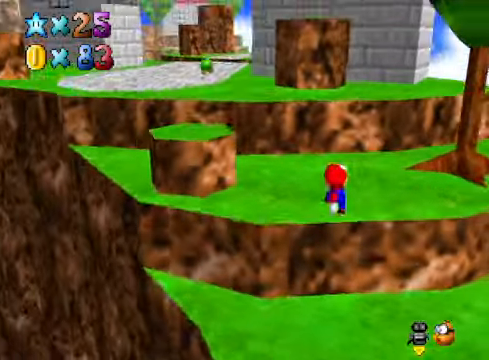
{"buttons": ["A"], "left_stick": "up-left", "right_stick": "center", "events": [[334, "A", "down"]]}
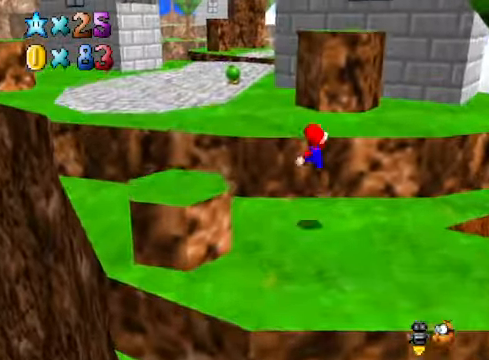
{"buttons": [], "left_stick": "up-left", "right_stick": "center", "events": [[34, "X", "down"], [201, "A", "up"], [301, "X", "up"]]}
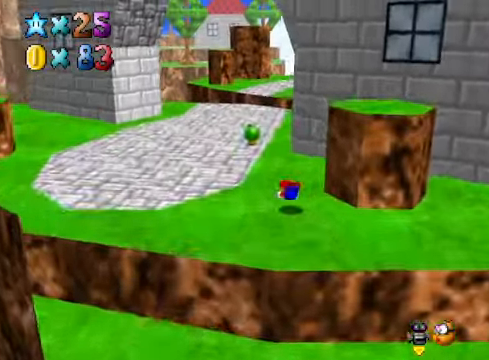
{"buttons": [], "left_stick": "up-left", "right_stick": "center", "events": [[67, "A", "down"], [234, "A", "up"]]}
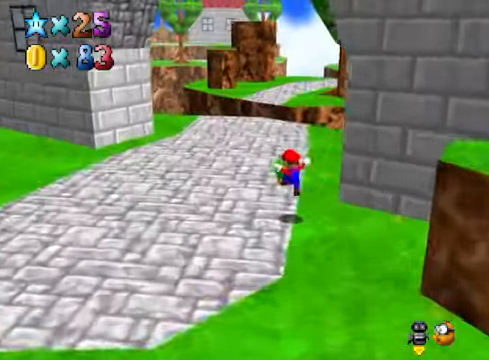
{"buttons": ["X"], "left_stick": "up-left", "right_stick": "center", "events": [[501, "X", "down"]]}
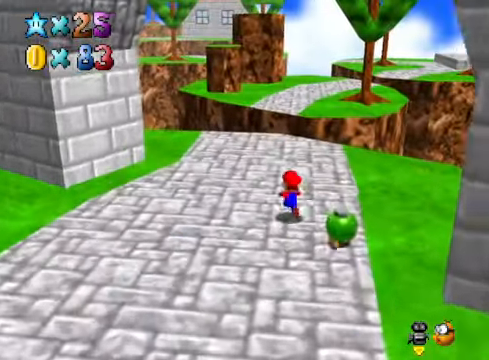
{"buttons": [], "left_stick": "up-right", "right_stick": "center", "events": [[100, "X", "up"], [100, "left_stick", "down"], [301, "left_stick", "down-right"], [401, "A", "down"], [468, "left_stick", "up-right"], [501, "A", "up"]]}
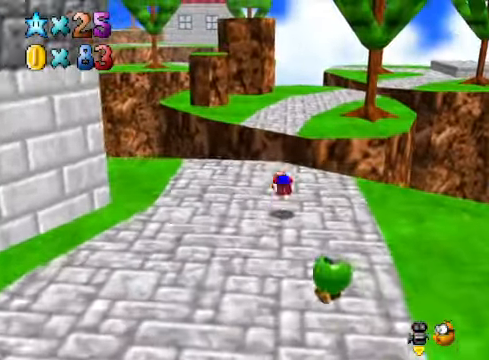
{"buttons": ["L2"], "left_stick": "up", "right_stick": "center", "events": [[67, "left_stick", "up"], [468, "L2", "down"]]}